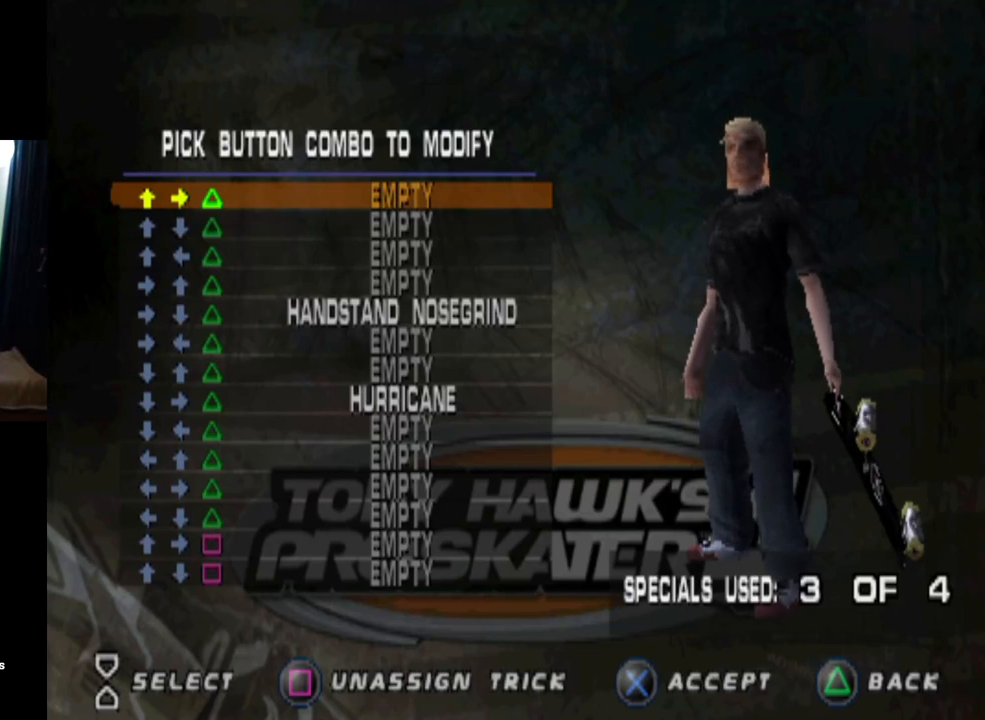
Gameplay with a controller (PlayStation layout); each line is a JSON object with the inputs held at the frame after it. "events" lists button and stick changes between this image and that frame as [ms after this image, input, new state], when the widget could be followed in between.
{"buttons": [], "left_stick": "center", "right_stick": "center", "events": [[67, "DPAD_DOWN", "down"], [317, "DPAD_DOWN", "up"]]}
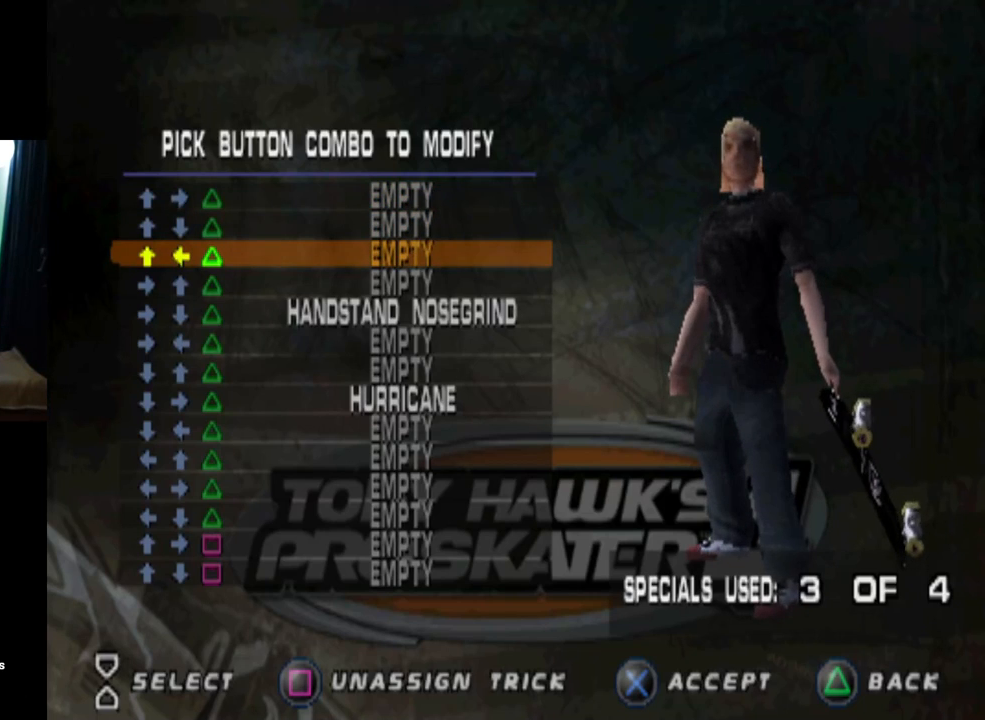
{"buttons": ["DPAD_DOWN"], "left_stick": "center", "right_stick": "center", "events": [[500, "DPAD_DOWN", "down"]]}
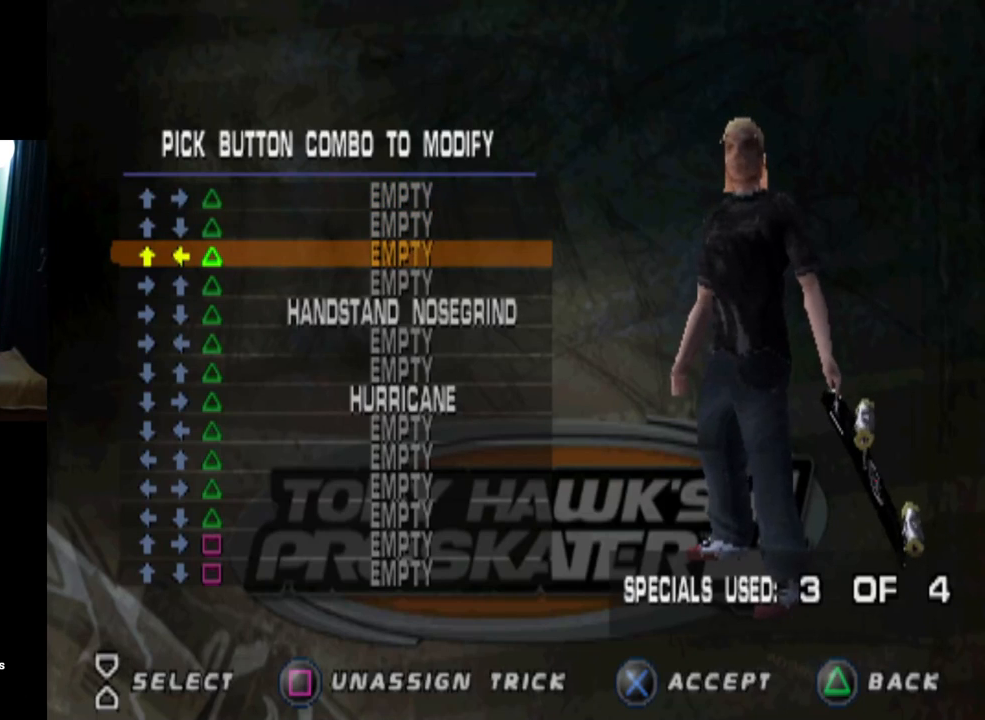
{"buttons": [], "left_stick": "center", "right_stick": "center", "events": [[100, "DPAD_DOWN", "up"], [317, "DPAD_UP", "down"], [417, "DPAD_UP", "up"]]}
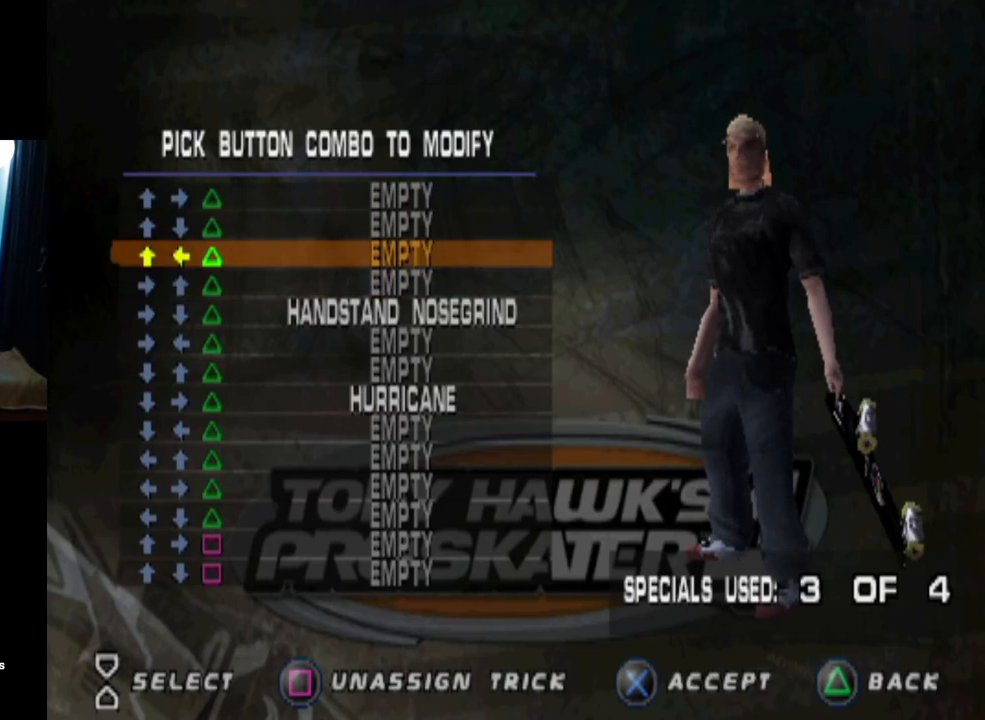
{"buttons": ["DPAD_DOWN"], "left_stick": "center", "right_stick": "center", "events": [[150, "DPAD_DOWN", "down"]]}
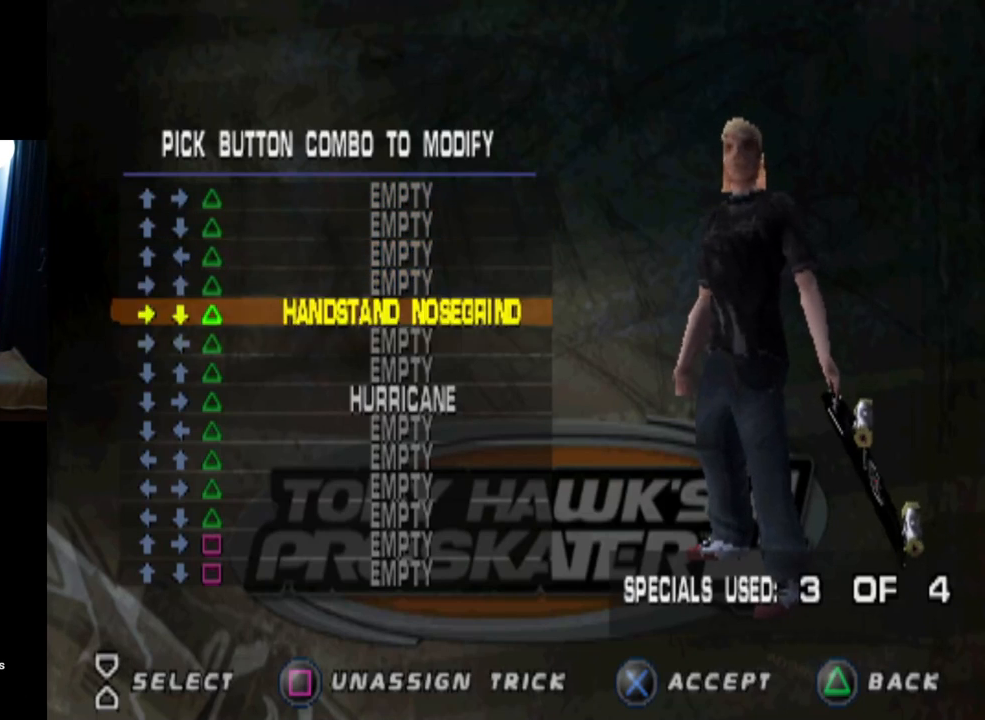
{"buttons": ["DPAD_DOWN"], "left_stick": "center", "right_stick": "center", "events": []}
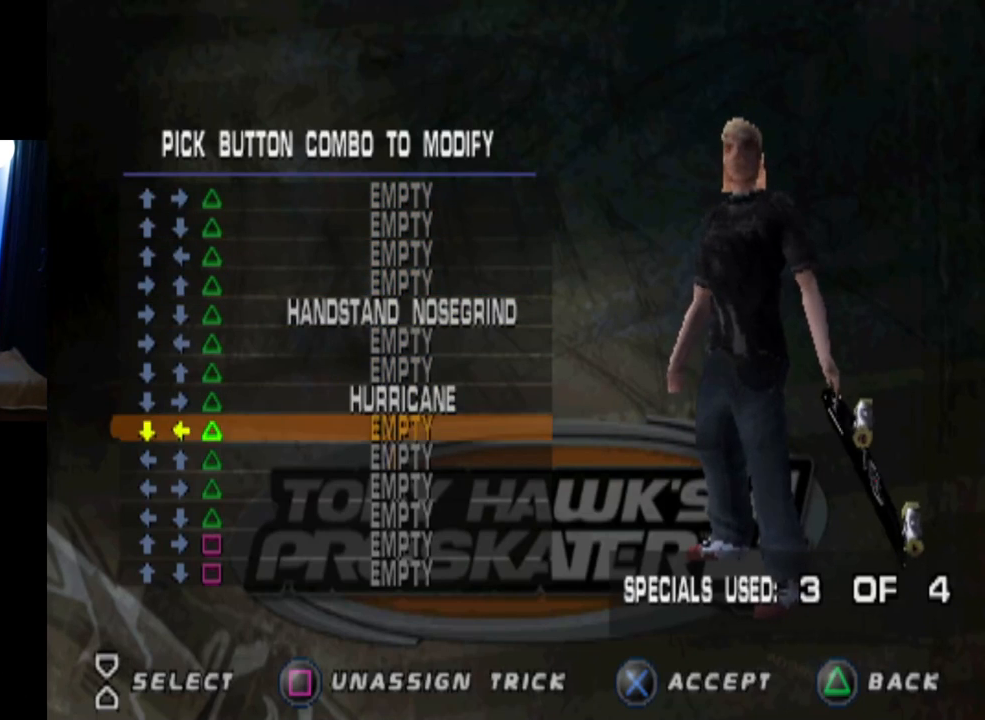
{"buttons": ["DPAD_DOWN"], "left_stick": "center", "right_stick": "center", "events": []}
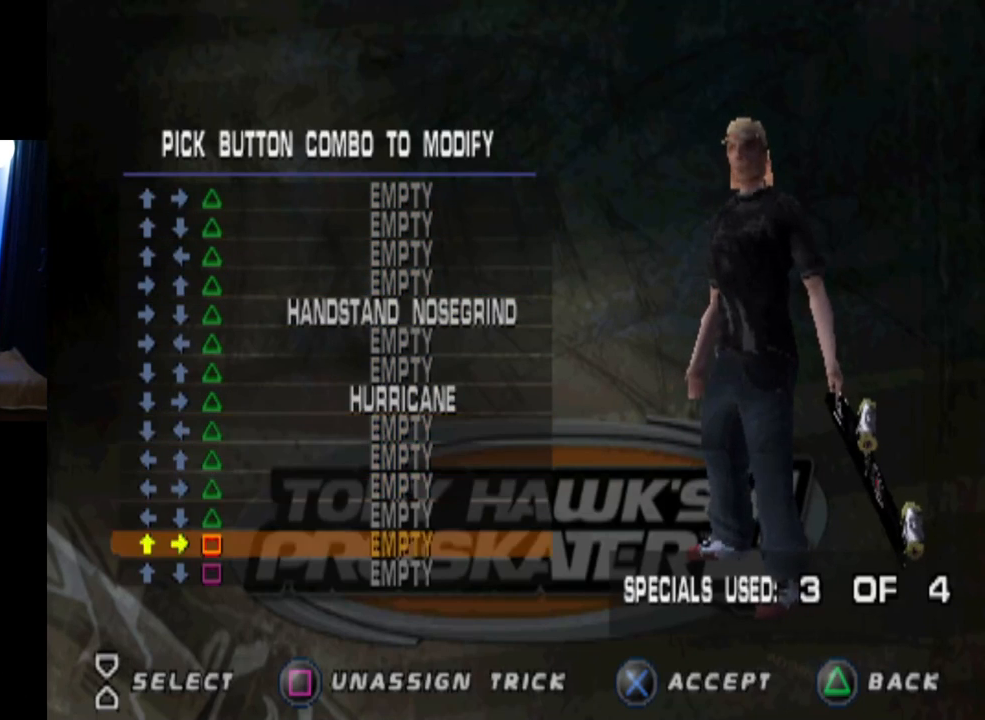
{"buttons": ["DPAD_DOWN"], "left_stick": "center", "right_stick": "center", "events": [[300, "DPAD_DOWN", "up"], [350, "DPAD_DOWN", "down"], [451, "DPAD_DOWN", "up"], [501, "DPAD_DOWN", "down"]]}
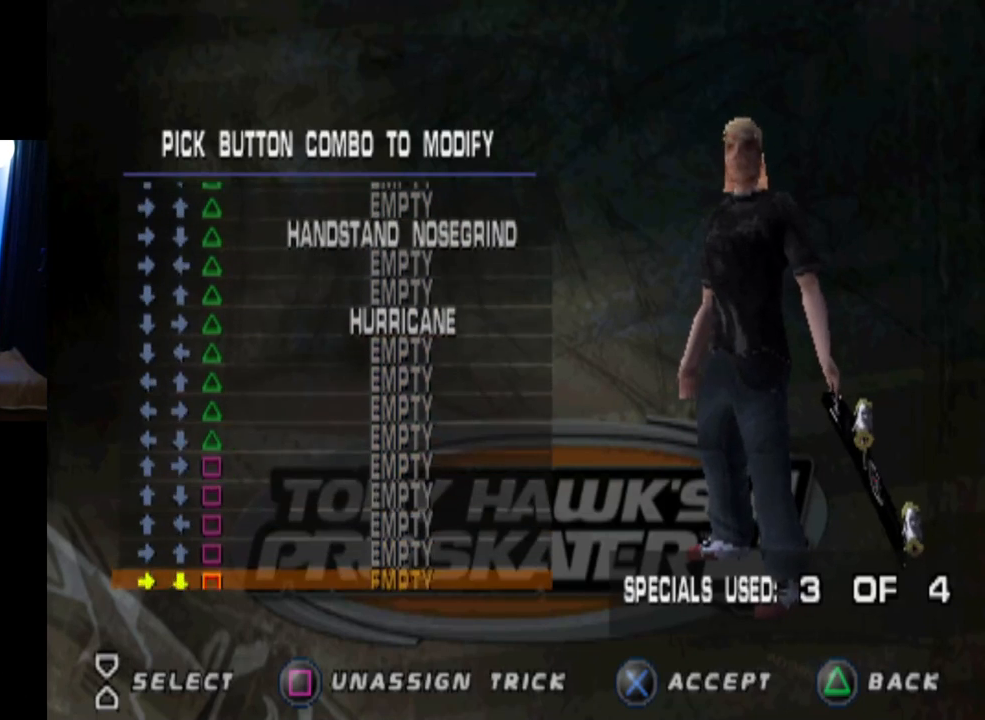
{"buttons": [], "left_stick": "center", "right_stick": "center", "events": [[100, "DPAD_DOWN", "up"], [150, "DPAD_DOWN", "down"], [216, "DPAD_DOWN", "up"], [266, "DPAD_DOWN", "down"], [367, "DPAD_DOWN", "up"], [417, "DPAD_DOWN", "down"], [500, "DPAD_DOWN", "up"]]}
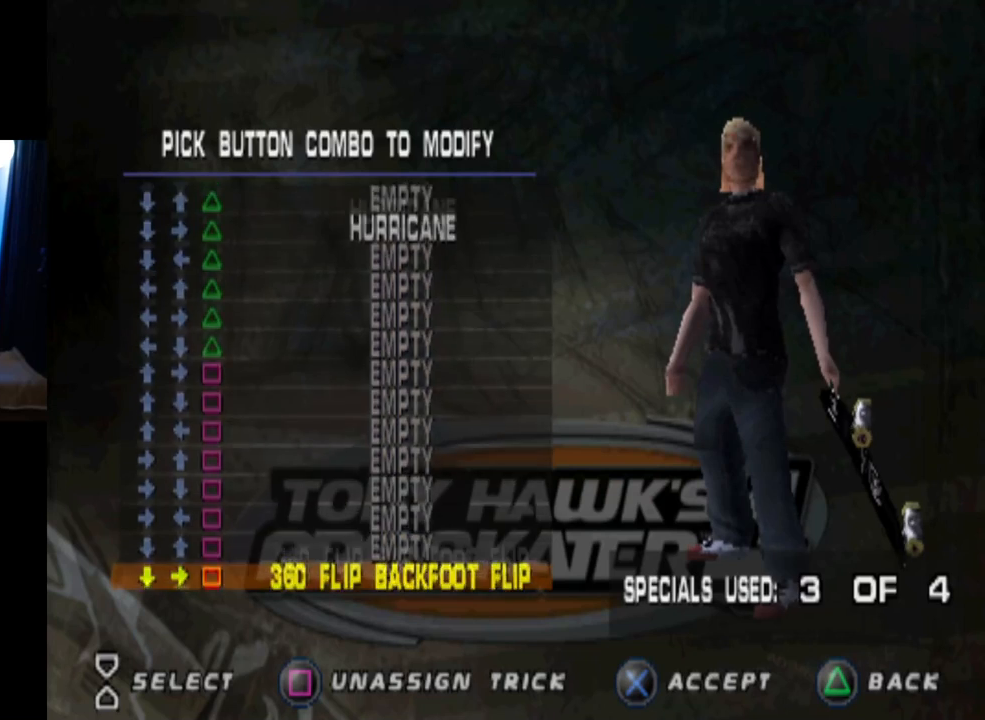
{"buttons": ["DPAD_DOWN"], "left_stick": "center", "right_stick": "center", "events": [[50, "DPAD_DOWN", "down"], [134, "DPAD_DOWN", "up"], [184, "DPAD_DOWN", "down"], [284, "DPAD_DOWN", "up"], [317, "DPAD_DOWN", "down"], [417, "DPAD_DOWN", "up"], [467, "DPAD_DOWN", "down"]]}
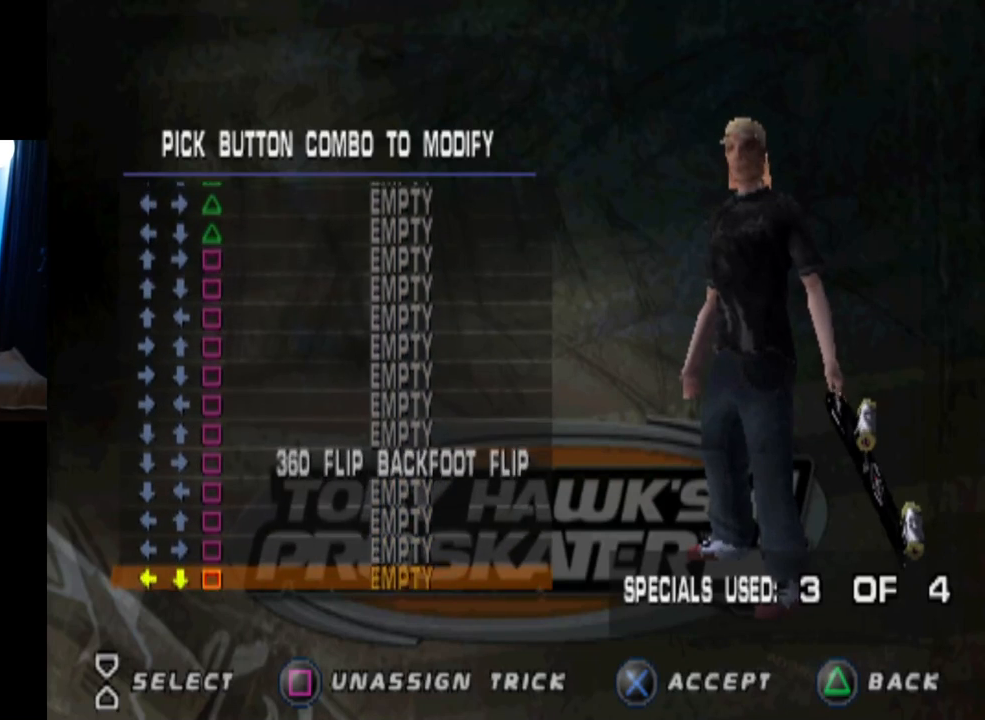
{"buttons": [], "left_stick": "center", "right_stick": "center", "events": [[66, "DPAD_DOWN", "up"], [100, "DPAD_DOWN", "down"], [200, "DPAD_DOWN", "up"], [233, "DPAD_DOWN", "down"], [350, "DPAD_DOWN", "up"], [383, "DPAD_DOWN", "down"], [483, "DPAD_DOWN", "up"]]}
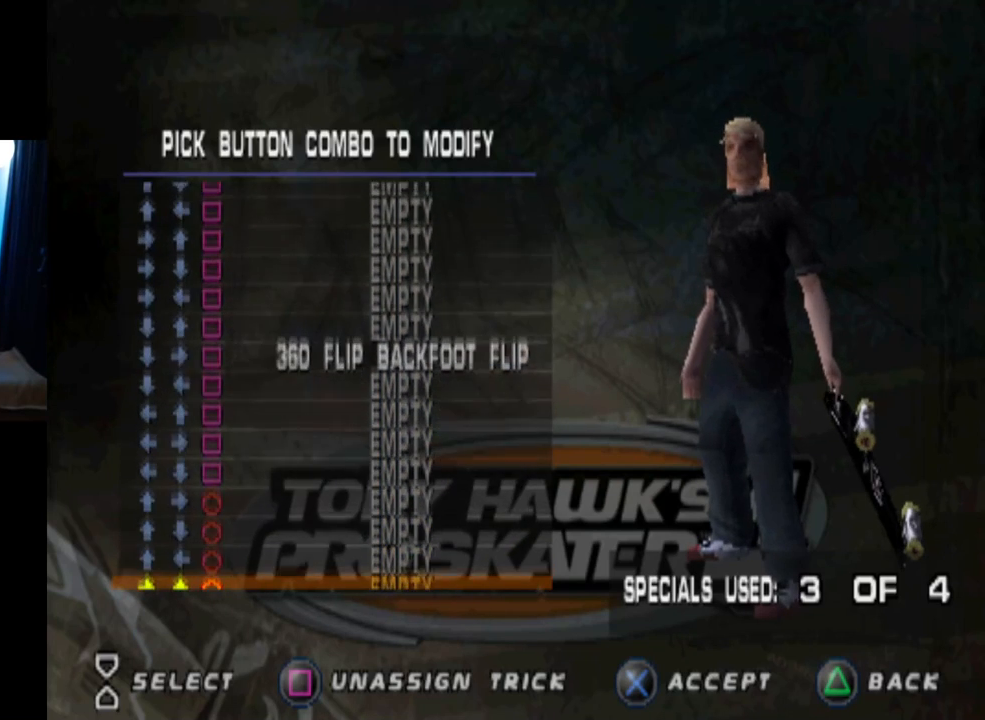
{"buttons": ["DPAD_UP"], "left_stick": "center", "right_stick": "center", "events": [[384, "DPAD_UP", "down"]]}
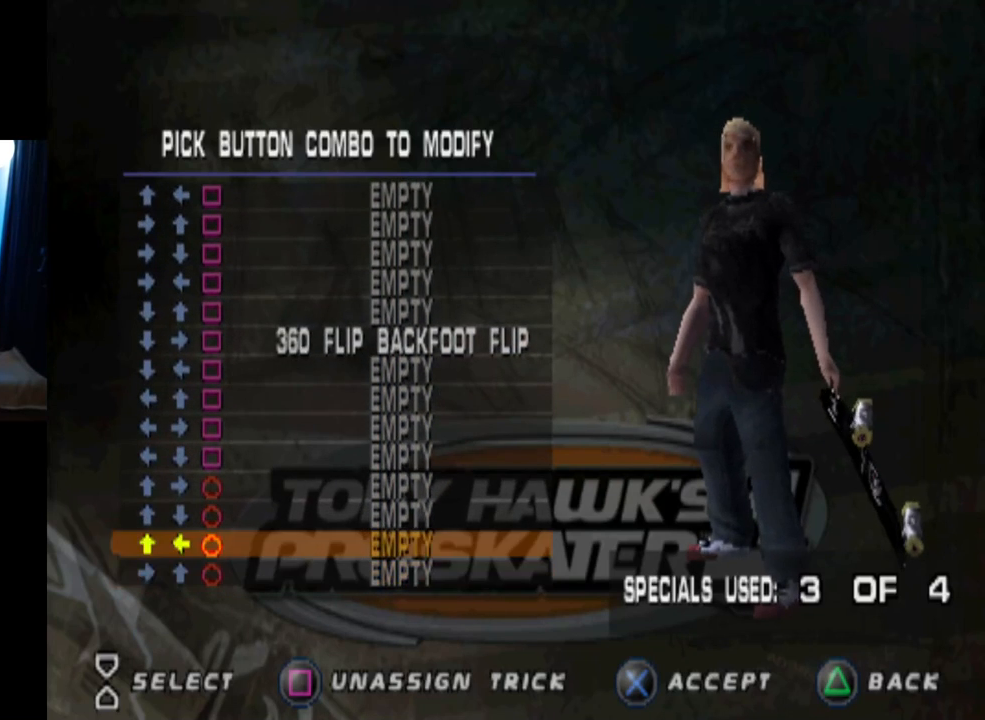
{"buttons": [], "left_stick": "center", "right_stick": "center", "events": [[16, "DPAD_UP", "up"], [216, "DPAD_UP", "down"], [333, "DPAD_UP", "up"]]}
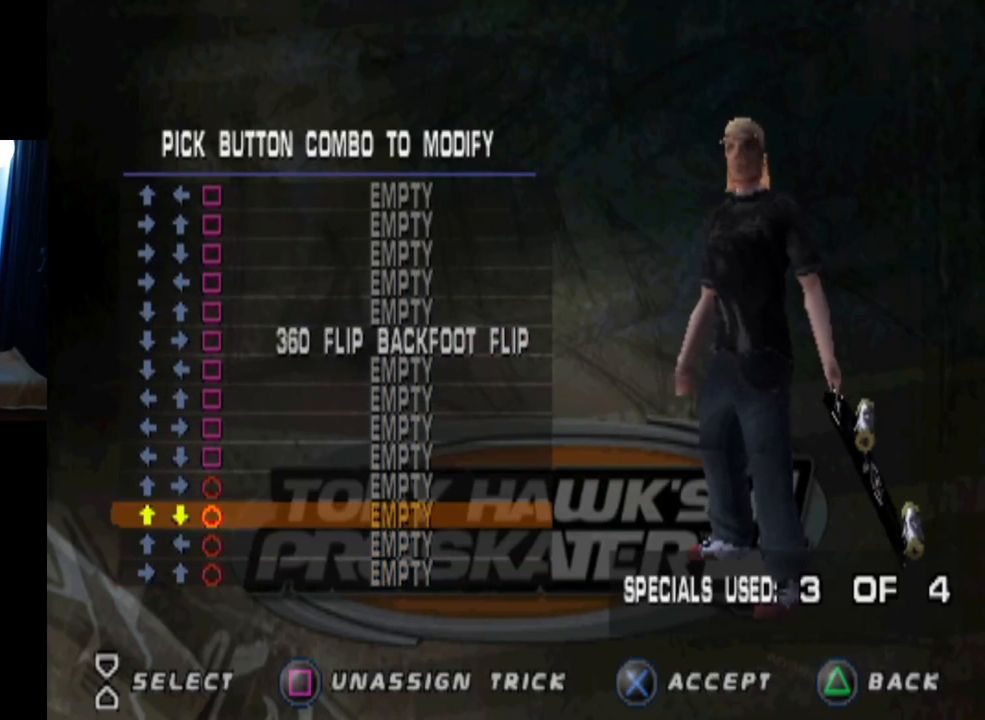
{"buttons": [], "left_stick": "center", "right_stick": "center", "events": [[83, "CROSS", "down"], [234, "CROSS", "up"]]}